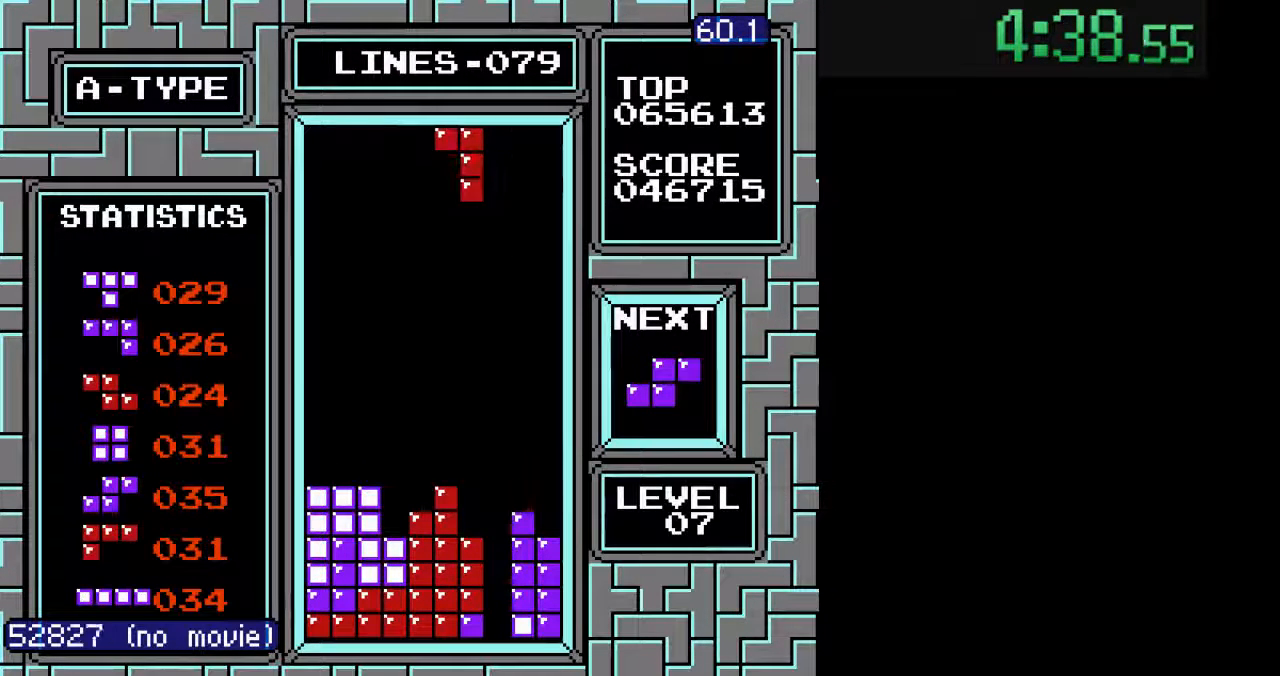
Gameplay with a controller (Nintendo layout); each line is a JSON object with the inputs held at the frame after it. "events" lists button and stick changes between this image and that frame as [ms after this image, input, new state], when the widget could be followed in between. Not read: L3 R3.
{"buttons": ["DPAD_DOWN"], "events": [[67, "DPAD_DOWN", "down"]]}
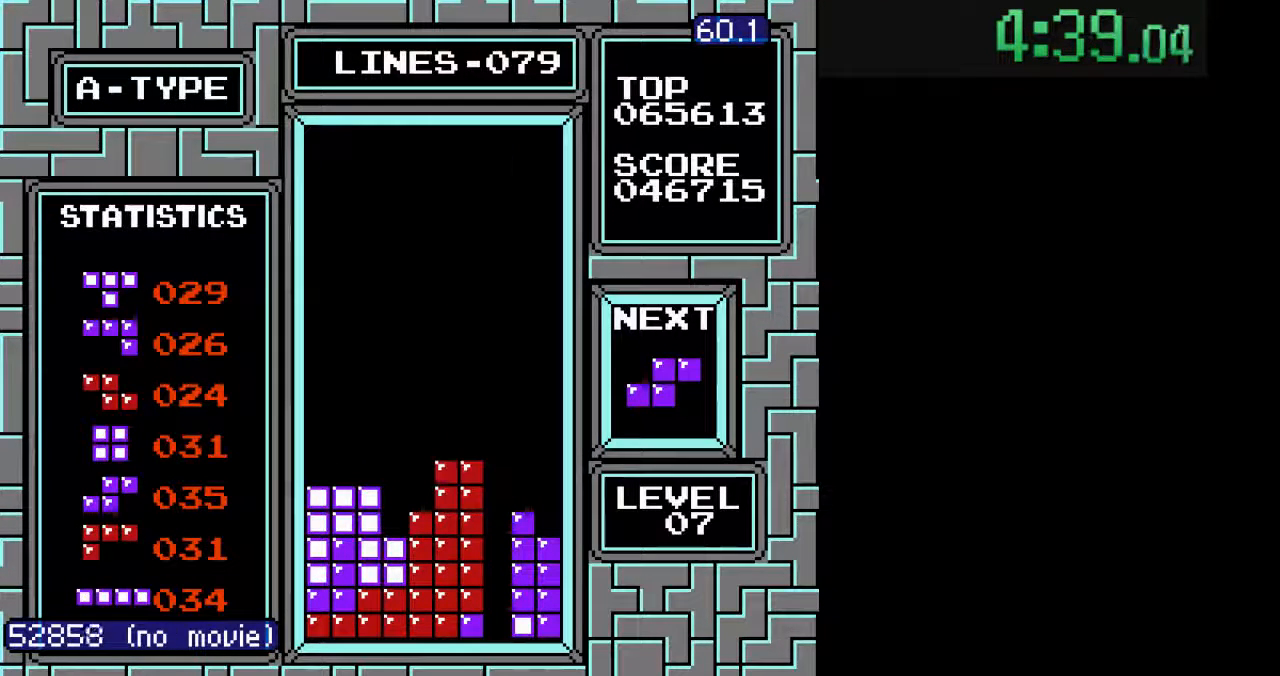
{"buttons": [], "events": [[167, "DPAD_DOWN", "up"], [233, "B", "down"], [267, "DPAD_RIGHT", "down"], [300, "B", "up"], [333, "DPAD_RIGHT", "up"], [400, "DPAD_RIGHT", "down"], [467, "DPAD_RIGHT", "up"]]}
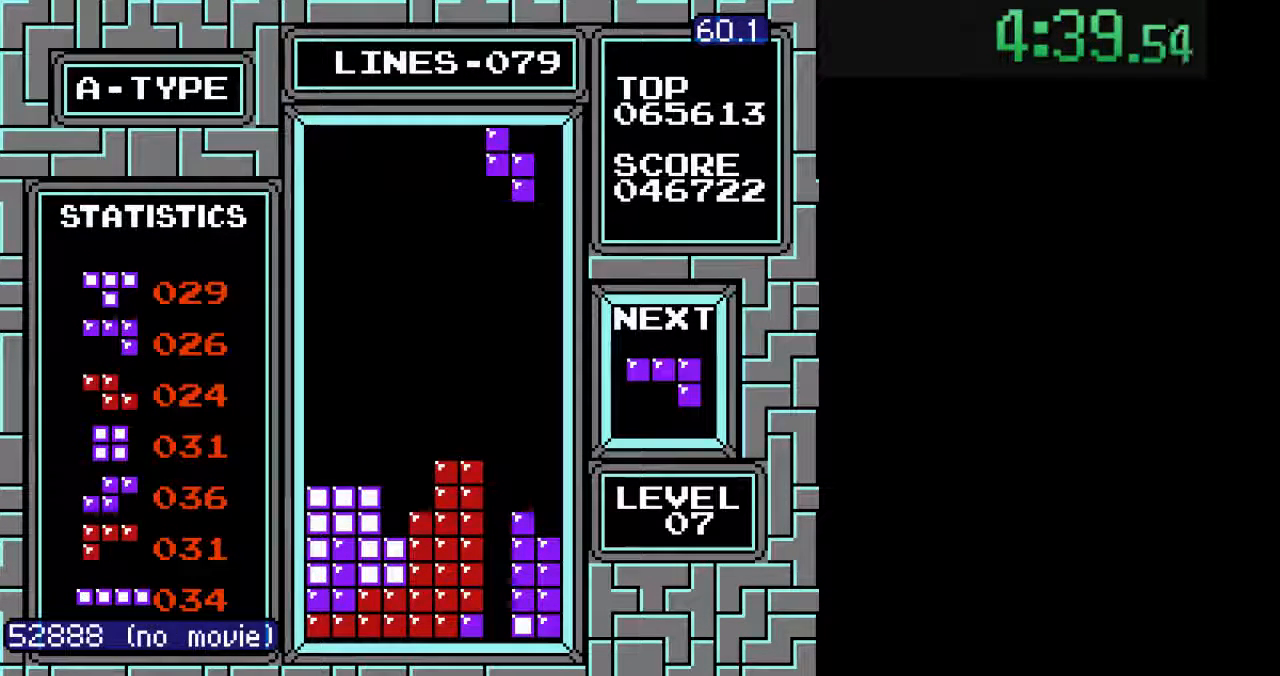
{"buttons": ["DPAD_DOWN"], "events": [[33, "DPAD_RIGHT", "down"], [133, "DPAD_RIGHT", "up"], [200, "DPAD_DOWN", "down"], [200, "DPAD_RIGHT", "down"], [233, "DPAD_RIGHT", "up"]]}
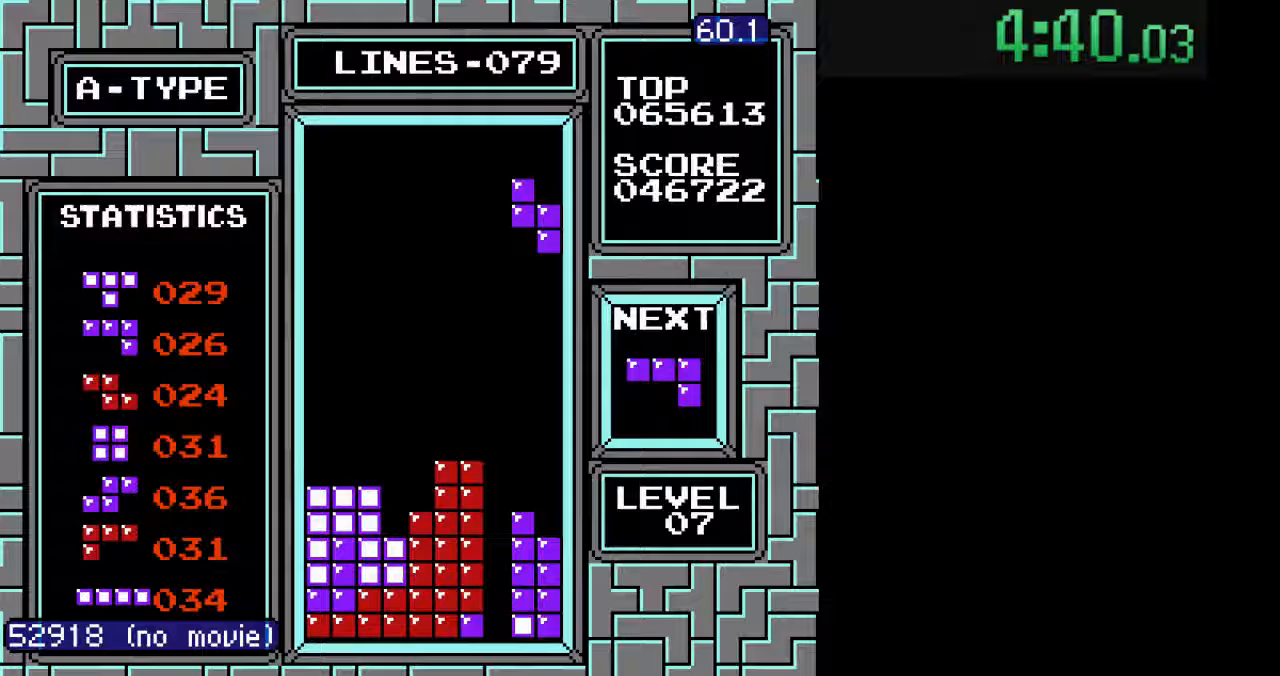
{"buttons": ["DPAD_DOWN"], "events": [[67, "DPAD_DOWN", "up"], [133, "DPAD_DOWN", "down"]]}
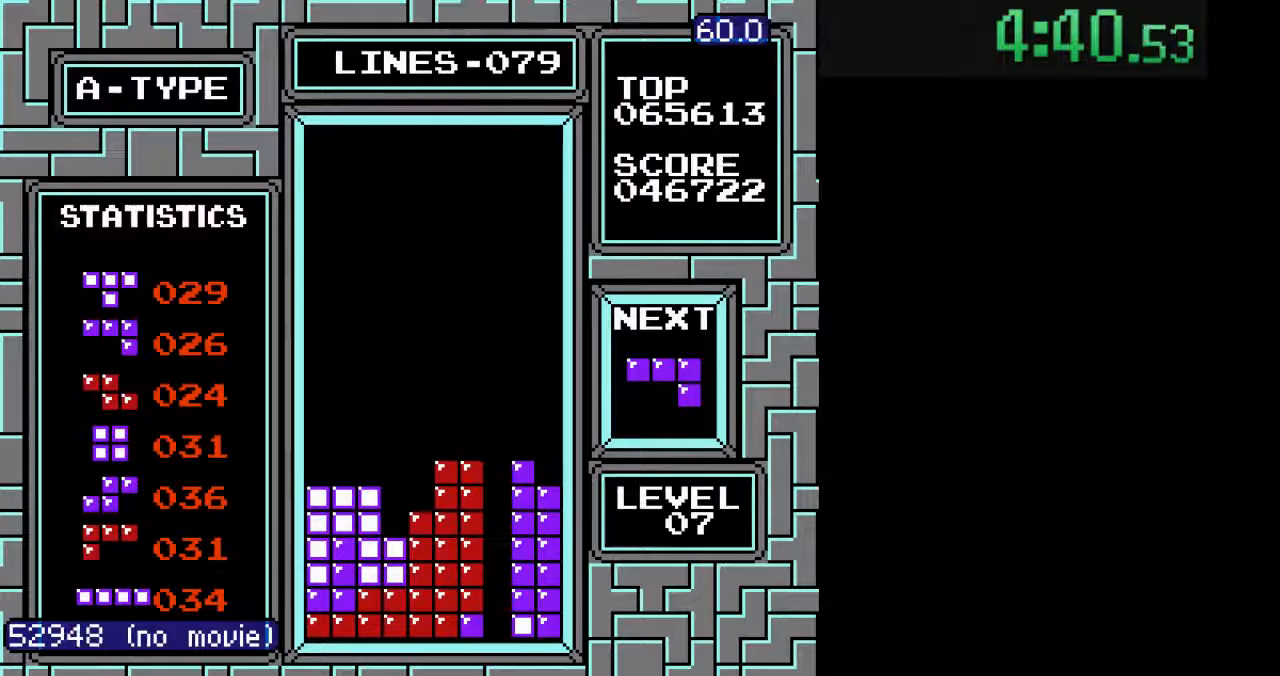
{"buttons": ["DPAD_LEFT"], "events": [[133, "DPAD_DOWN", "up"], [267, "B", "down"], [267, "DPAD_LEFT", "down"], [300, "DPAD_LEFT", "up"], [333, "B", "up"], [433, "B", "down"], [467, "B", "up"], [467, "DPAD_LEFT", "down"]]}
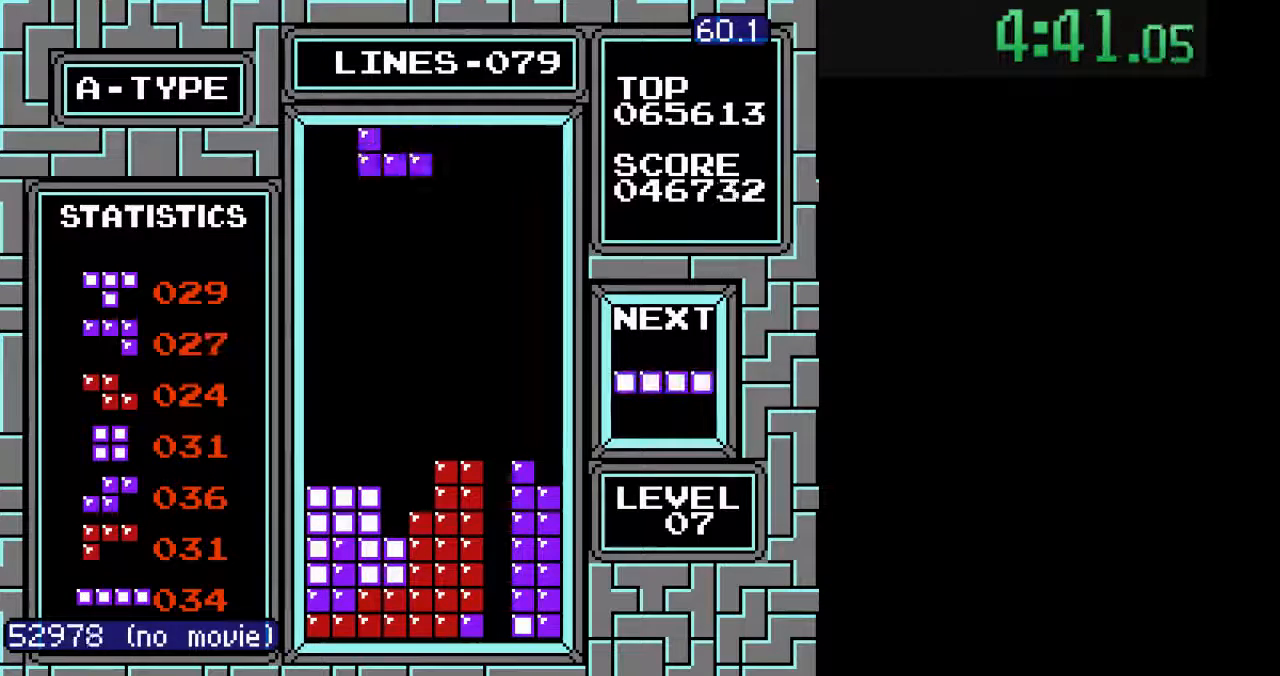
{"buttons": ["DPAD_DOWN"], "events": [[33, "DPAD_LEFT", "up"], [100, "DPAD_LEFT", "down"], [200, "DPAD_LEFT", "up"], [267, "DPAD_LEFT", "down"], [367, "DPAD_LEFT", "up"], [467, "DPAD_DOWN", "down"]]}
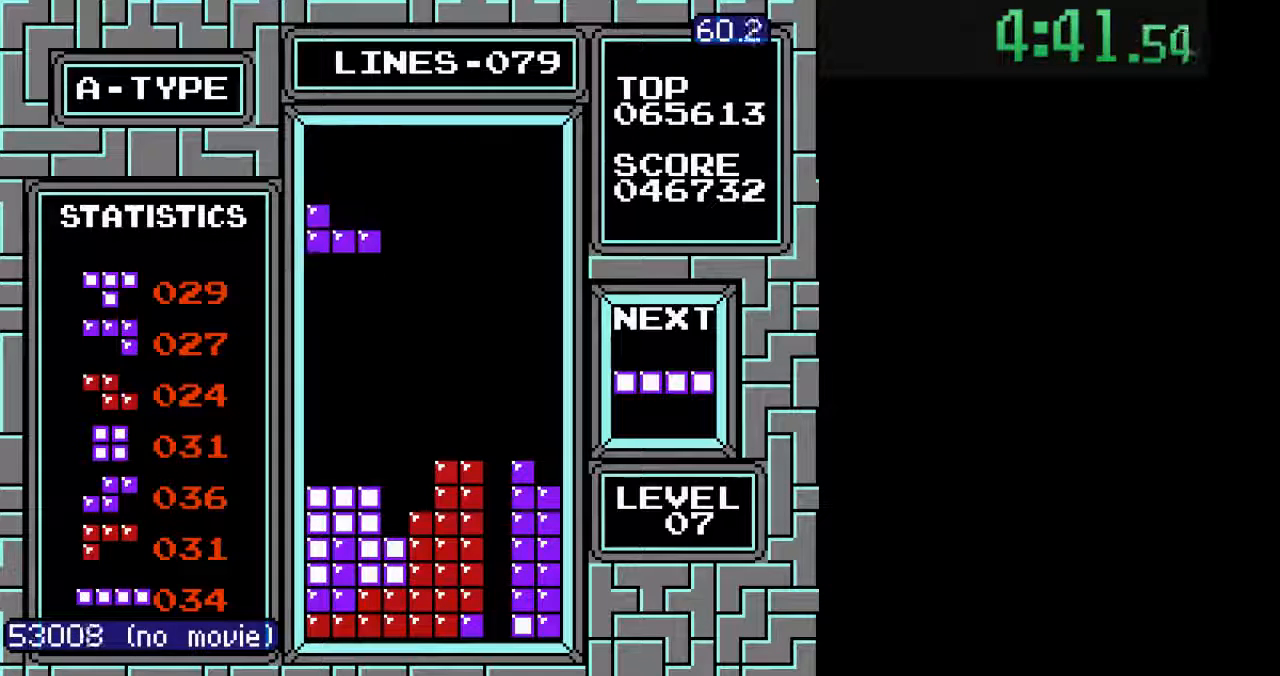
{"buttons": [], "events": [[433, "DPAD_DOWN", "up"]]}
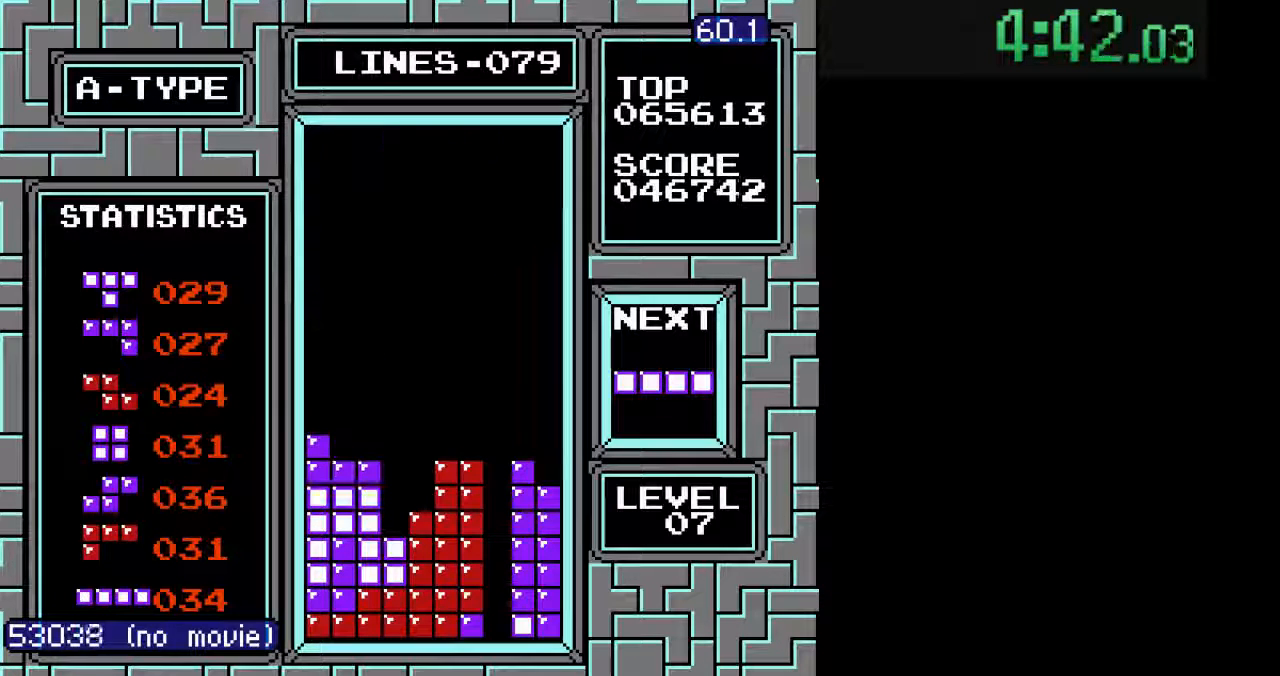
{"buttons": ["DPAD_RIGHT"], "events": [[133, "B", "down"], [133, "DPAD_RIGHT", "down"], [167, "B", "up"], [233, "DPAD_RIGHT", "up"], [467, "DPAD_RIGHT", "down"]]}
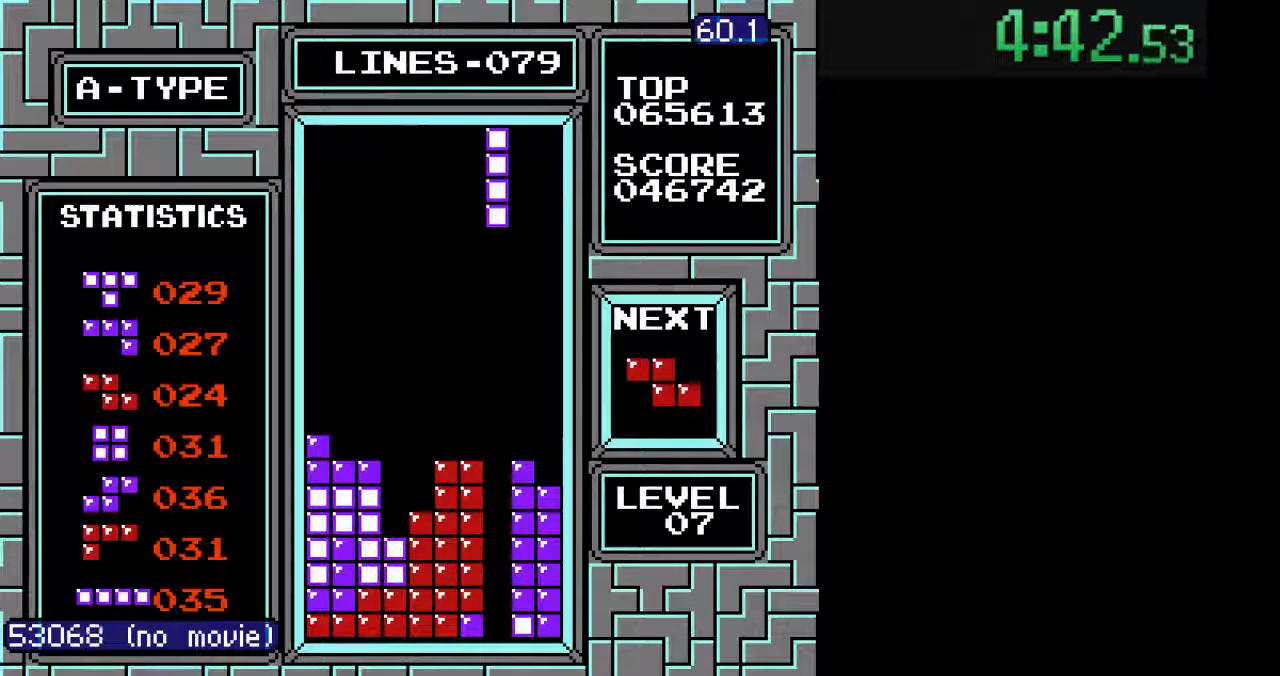
{"buttons": ["DPAD_DOWN"], "events": [[67, "DPAD_RIGHT", "up"], [133, "DPAD_DOWN", "down"]]}
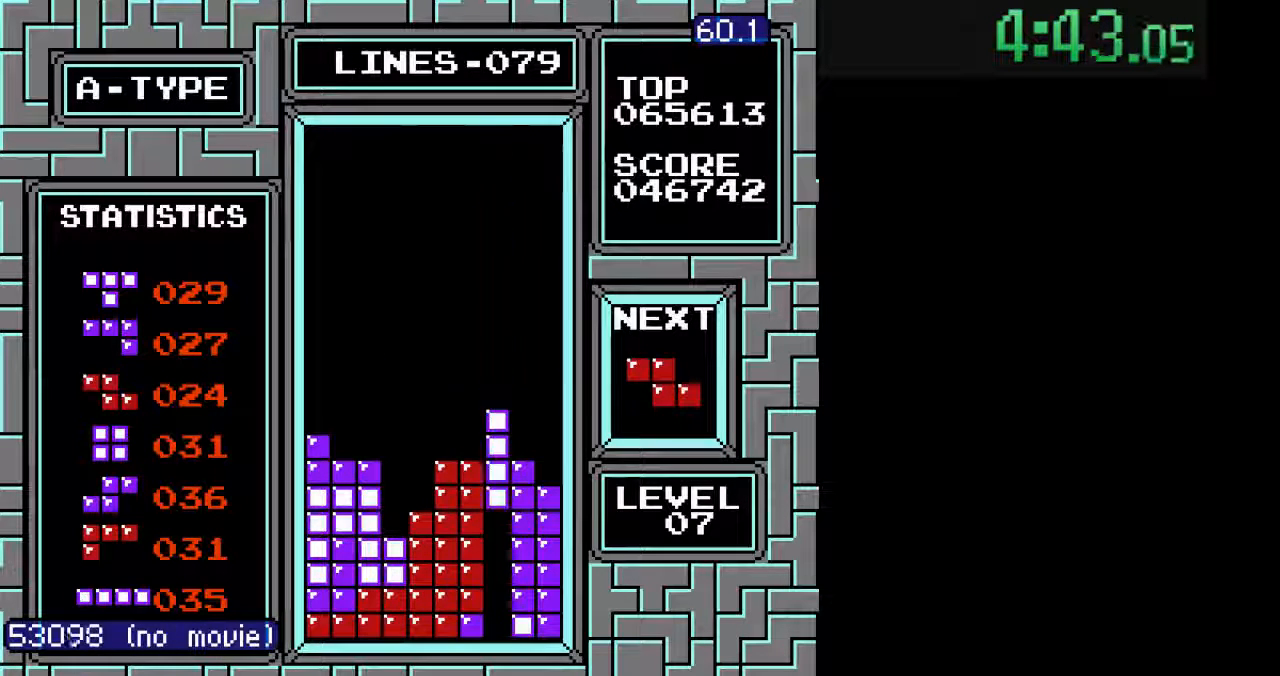
{"buttons": [], "events": [[400, "DPAD_DOWN", "up"]]}
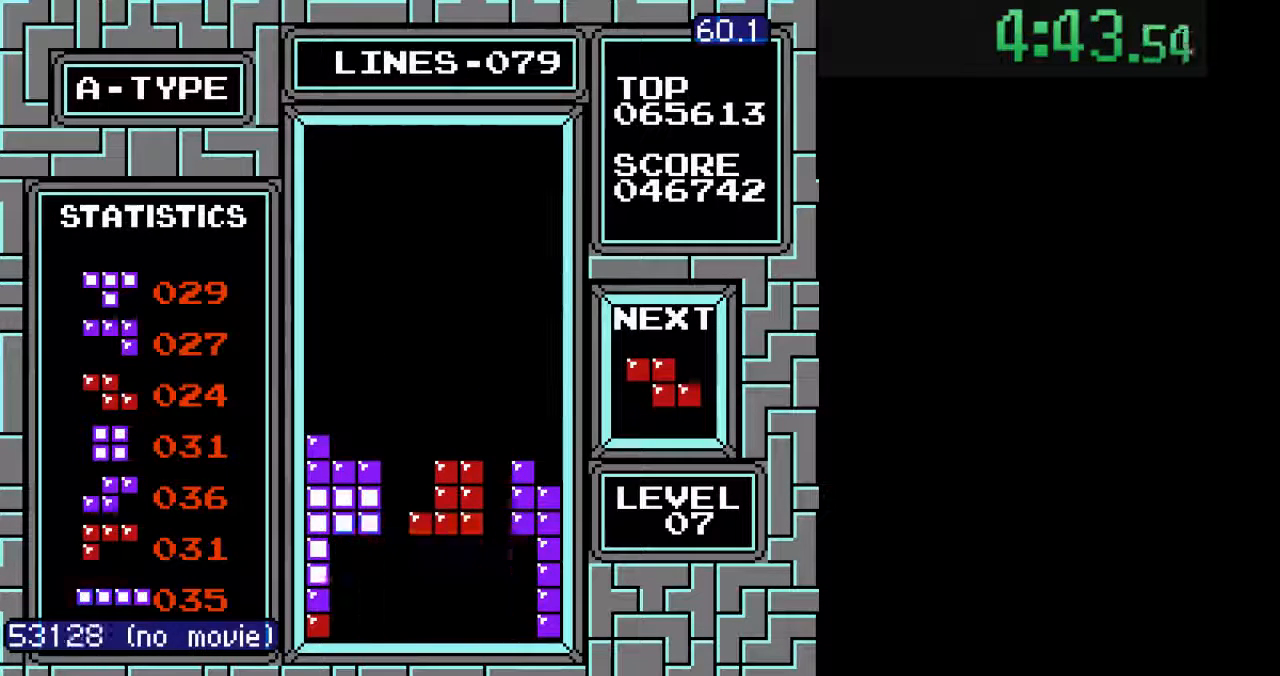
{"buttons": ["DPAD_DOWN"], "events": [[167, "B", "down"], [167, "DPAD_LEFT", "down"], [200, "DPAD_LEFT", "up"], [233, "B", "up"], [267, "DPAD_LEFT", "down"], [367, "DPAD_LEFT", "up"], [433, "DPAD_DOWN", "down"]]}
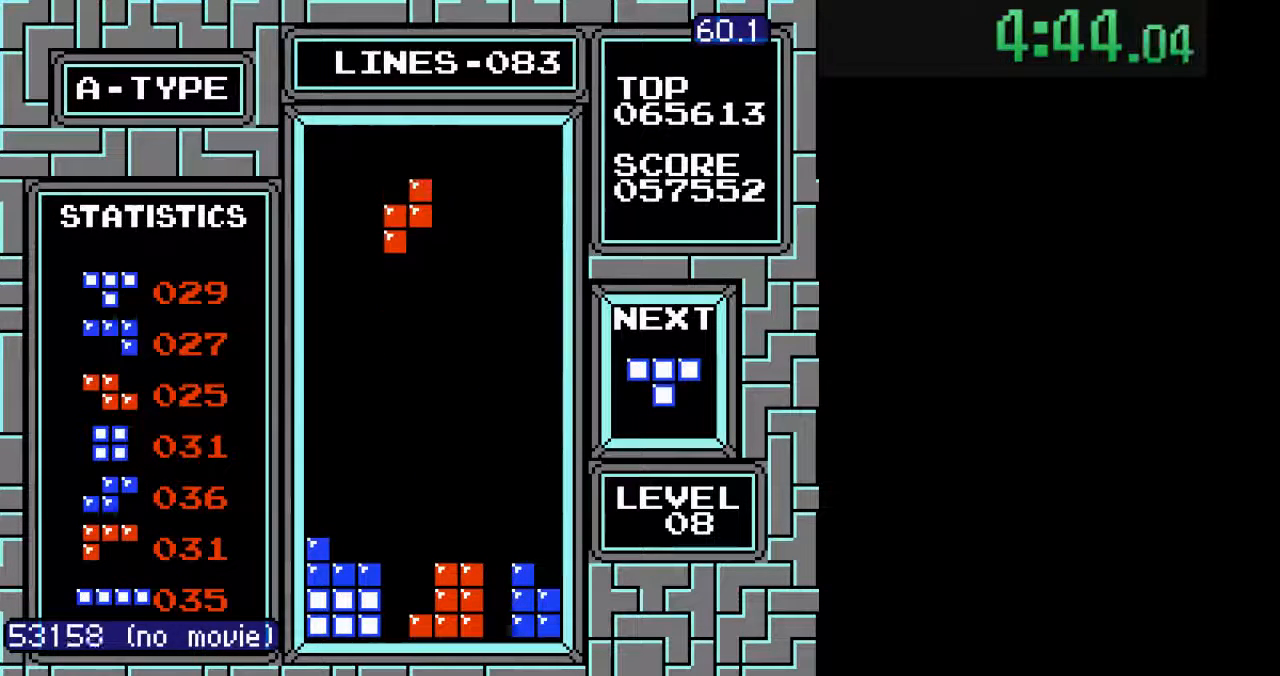
{"buttons": ["DPAD_DOWN"], "events": []}
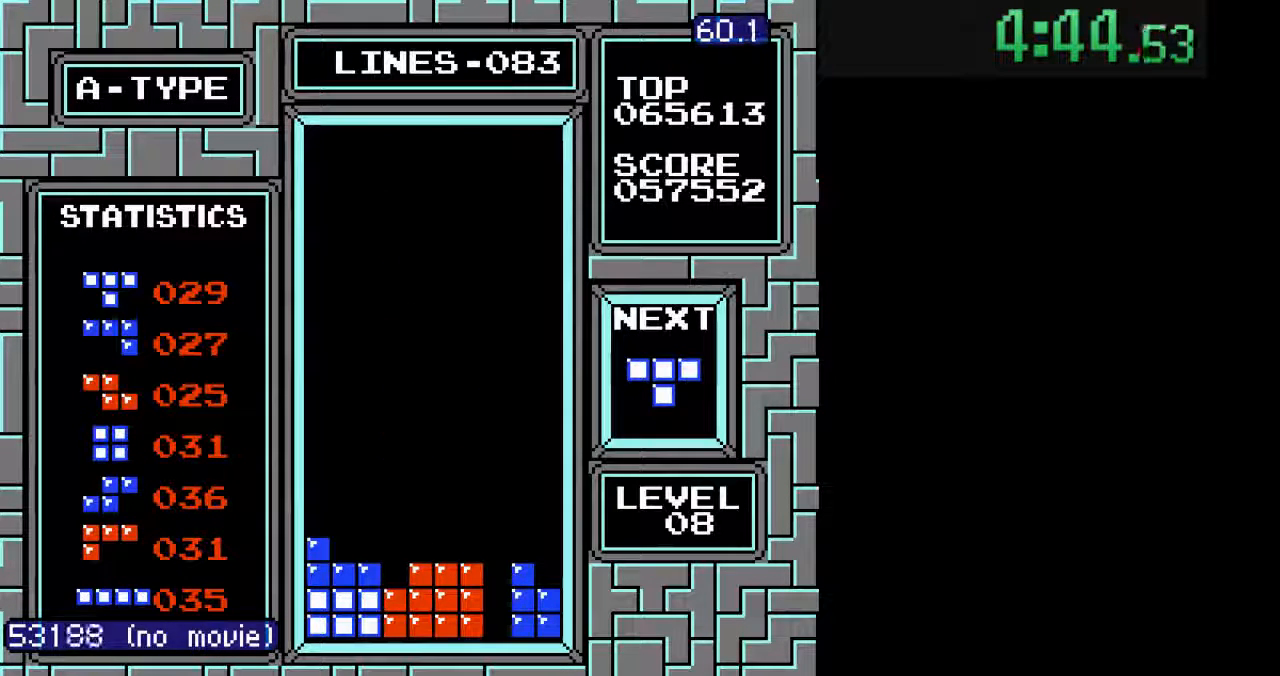
{"buttons": ["DPAD_DOWN"], "events": [[133, "DPAD_DOWN", "up"], [233, "DPAD_LEFT", "down"], [333, "DPAD_LEFT", "up"], [367, "DPAD_LEFT", "down"], [467, "DPAD_DOWN", "down"], [467, "DPAD_LEFT", "up"]]}
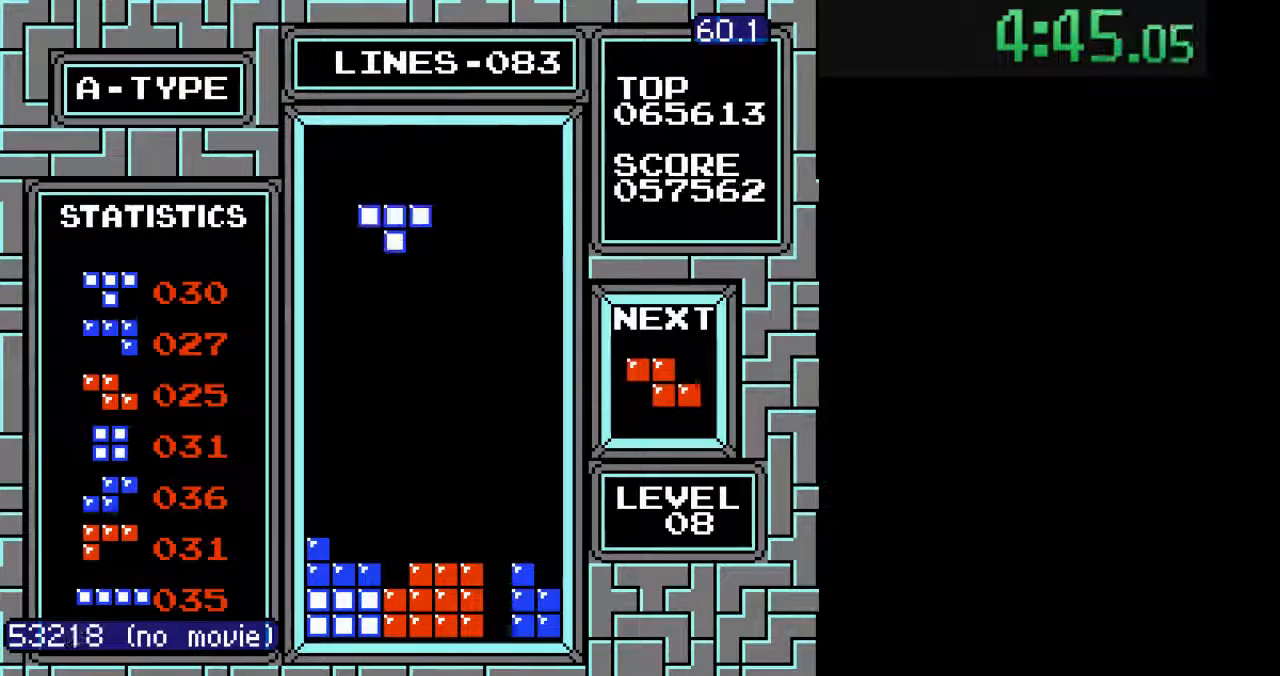
{"buttons": ["DPAD_DOWN"], "events": []}
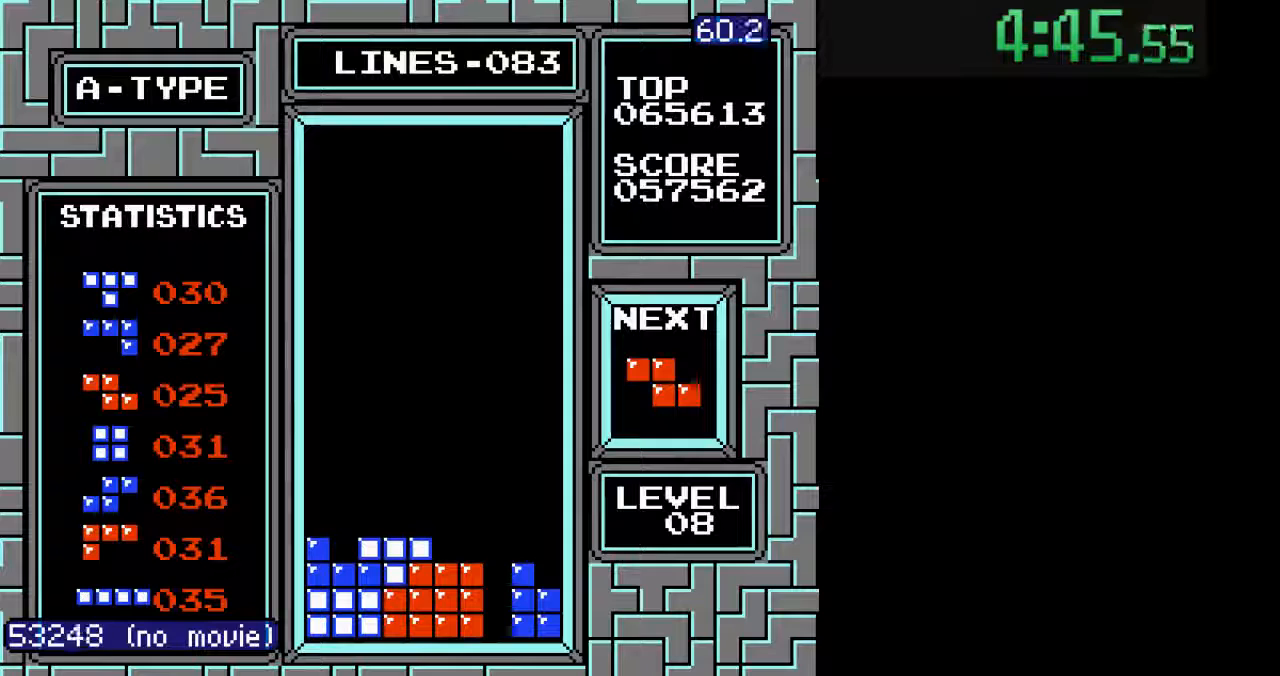
{"buttons": ["DPAD_LEFT"], "events": [[33, "DPAD_DOWN", "up"], [133, "DPAD_LEFT", "down"], [200, "DPAD_LEFT", "up"], [300, "DPAD_LEFT", "down"], [367, "B", "down"], [367, "DPAD_LEFT", "up"], [433, "DPAD_LEFT", "down"], [467, "B", "up"]]}
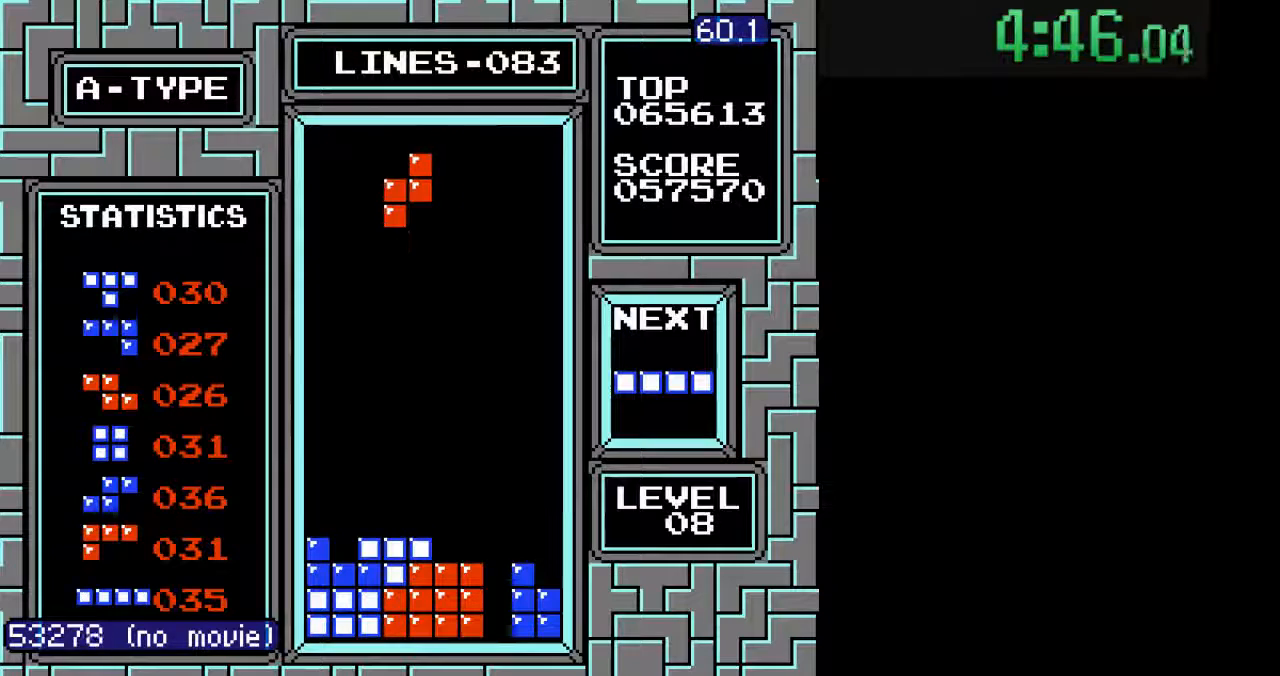
{"buttons": ["DPAD_DOWN"], "events": [[33, "DPAD_LEFT", "up"], [100, "DPAD_LEFT", "down"], [167, "DPAD_LEFT", "up"], [233, "DPAD_LEFT", "down"], [333, "DPAD_LEFT", "up"], [400, "DPAD_DOWN", "down"]]}
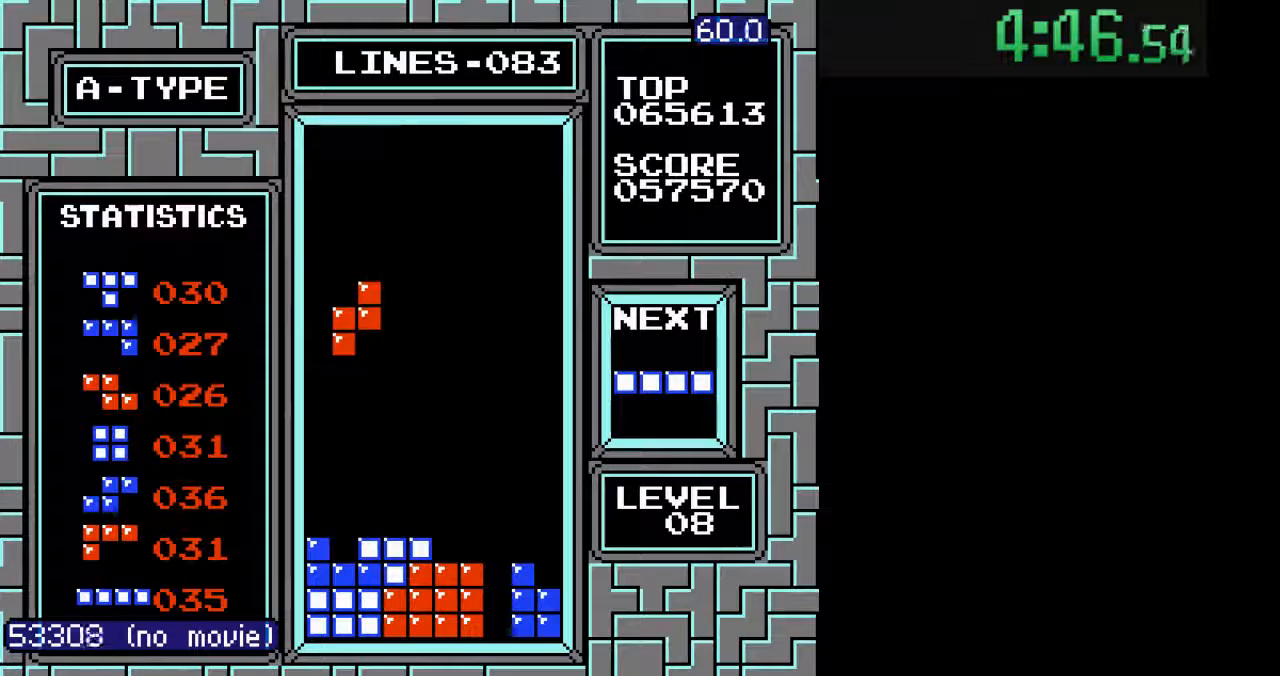
{"buttons": [], "events": [[467, "DPAD_DOWN", "up"]]}
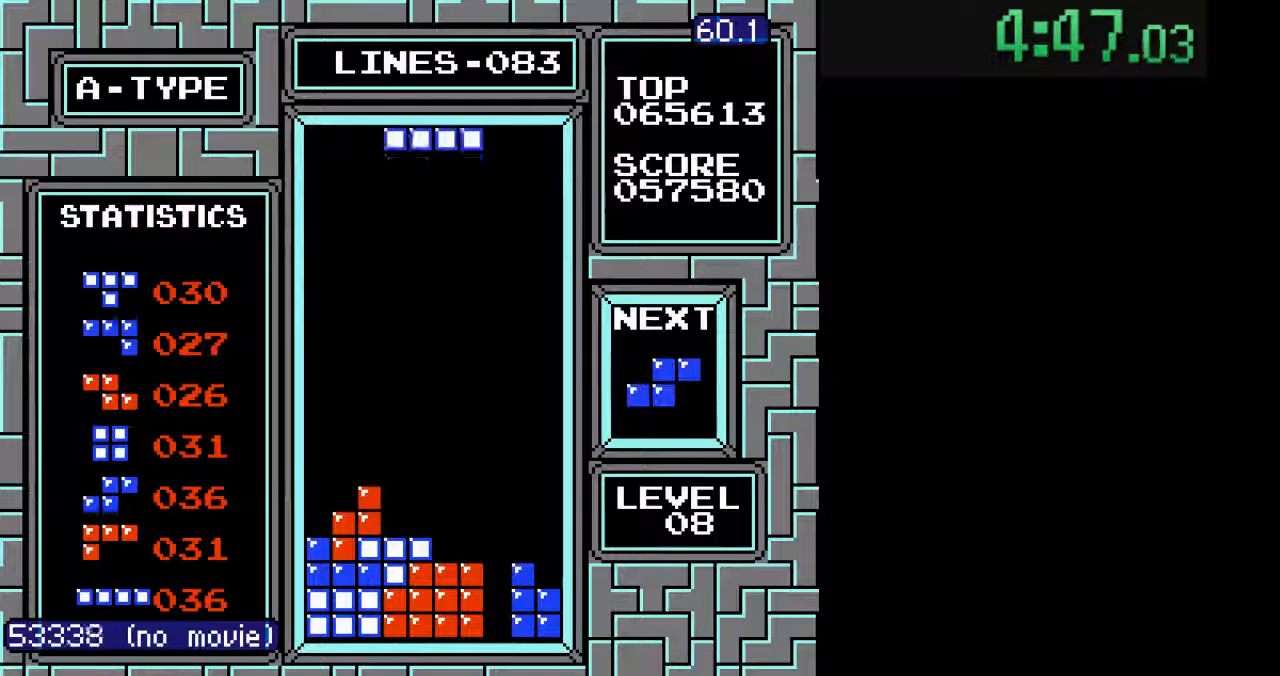
{"buttons": ["DPAD_DOWN"], "events": [[33, "B", "down"], [100, "B", "up"], [100, "DPAD_RIGHT", "down"], [167, "DPAD_RIGHT", "up"], [233, "DPAD_RIGHT", "down"], [300, "DPAD_RIGHT", "up"], [400, "DPAD_DOWN", "down"]]}
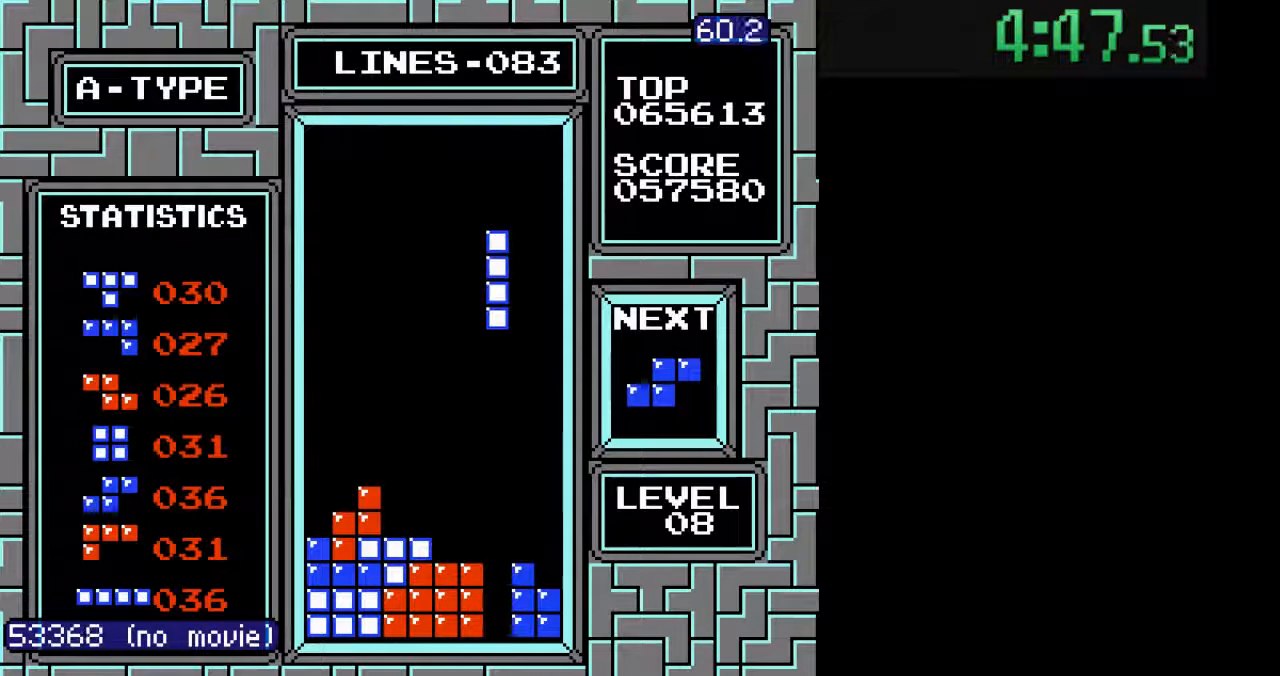
{"buttons": ["DPAD_DOWN"], "events": []}
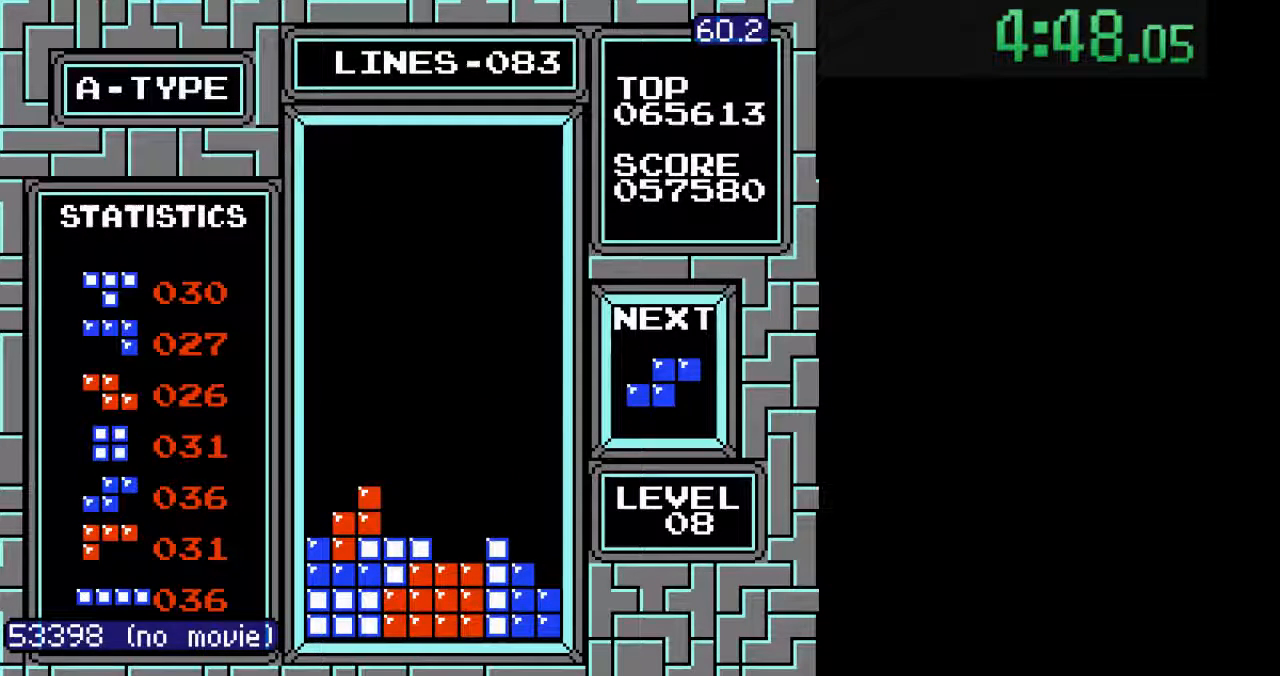
{"buttons": [], "events": [[133, "DPAD_DOWN", "up"], [433, "B", "down"], [433, "DPAD_RIGHT", "down"], [467, "DPAD_RIGHT", "up"], [500, "B", "up"]]}
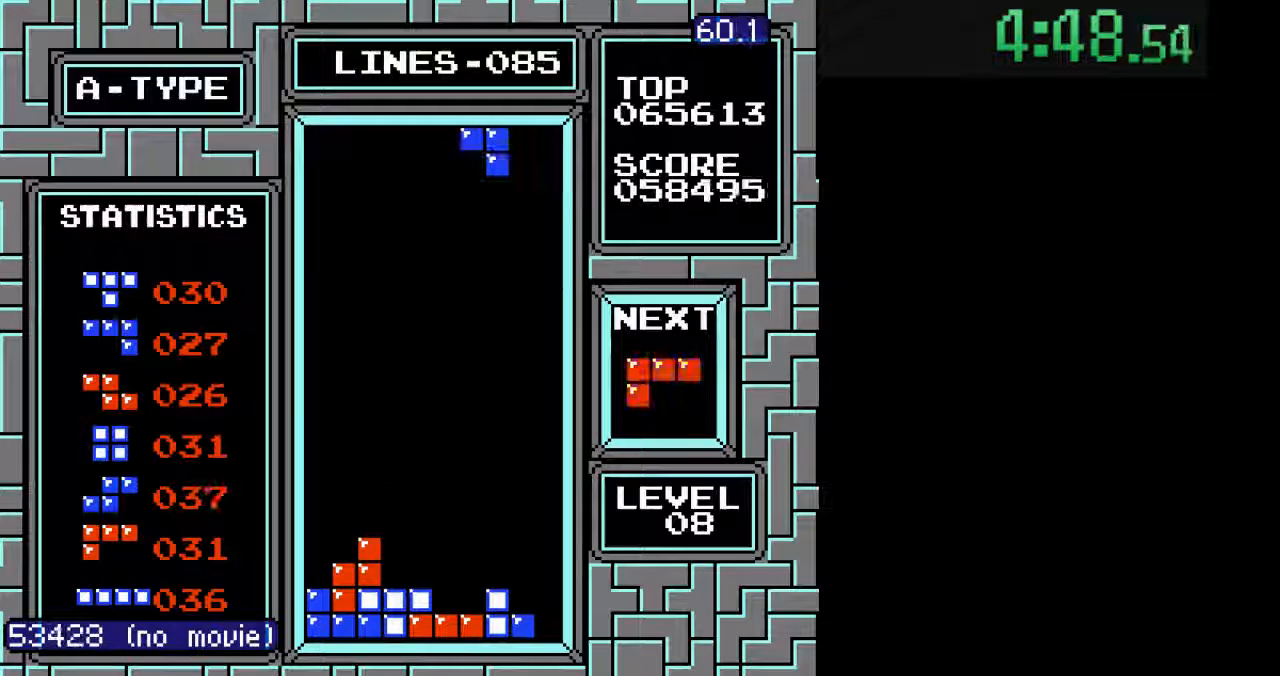
{"buttons": ["DPAD_DOWN"], "events": [[33, "DPAD_RIGHT", "down"], [133, "DPAD_RIGHT", "up"], [233, "DPAD_DOWN", "down"]]}
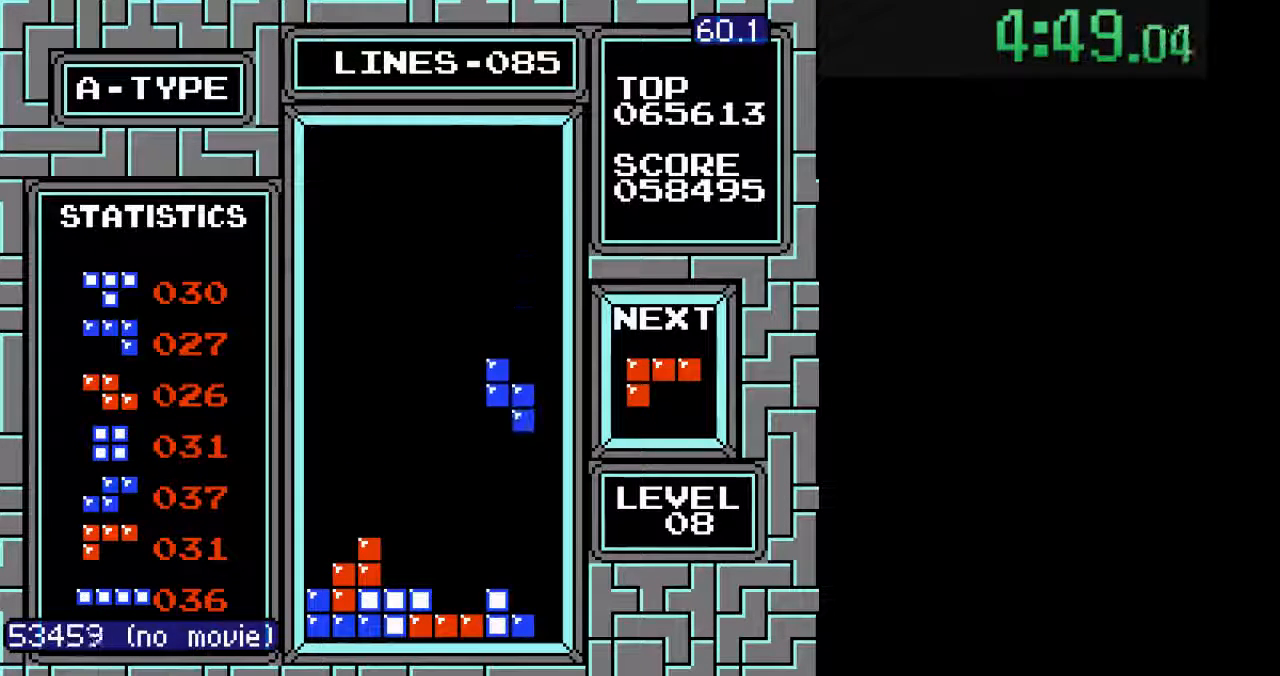
{"buttons": [], "events": [[400, "DPAD_DOWN", "up"]]}
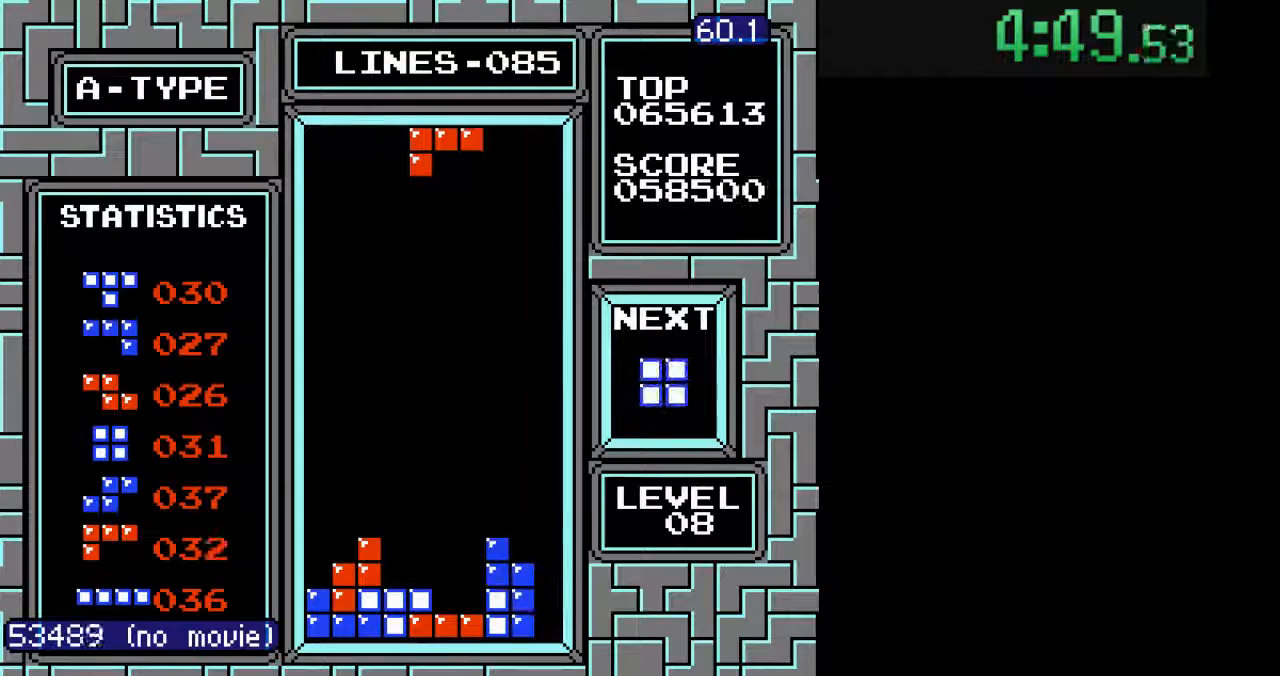
{"buttons": ["DPAD_DOWN"], "events": [[67, "B", "down"], [67, "DPAD_LEFT", "down"], [133, "DPAD_LEFT", "up"], [233, "DPAD_LEFT", "down"], [300, "B", "up"], [333, "DPAD_LEFT", "up"], [367, "DPAD_DOWN", "down"]]}
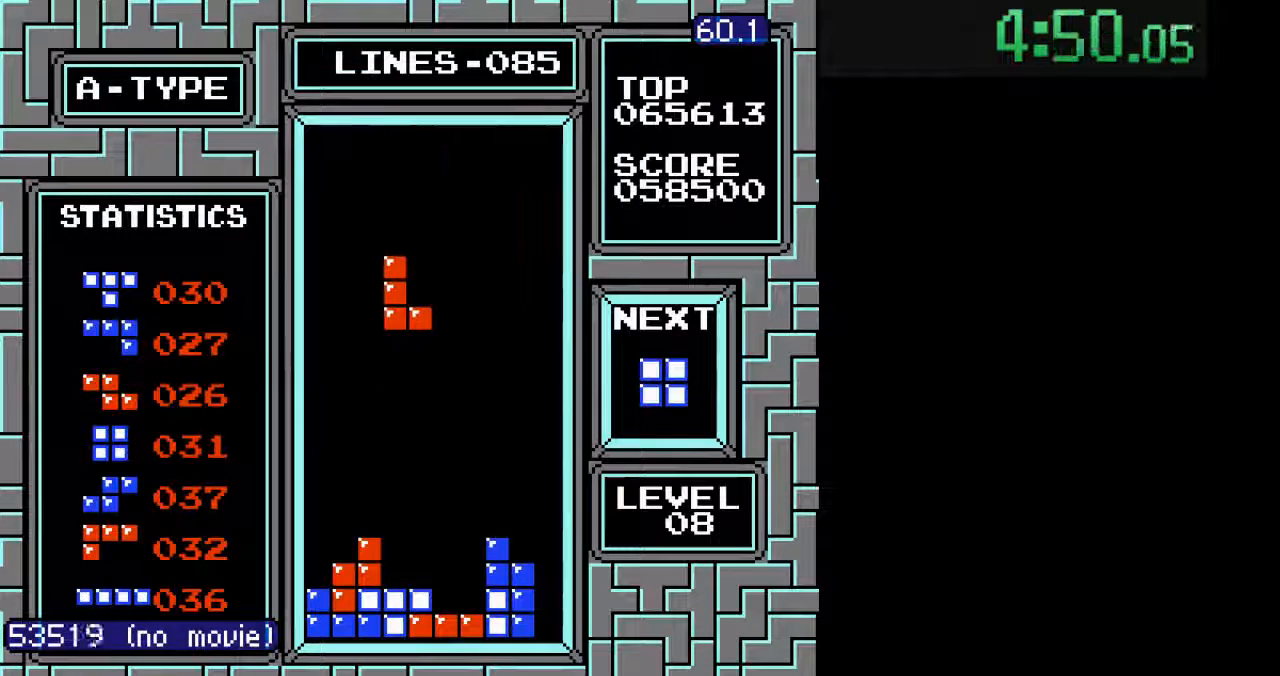
{"buttons": [], "events": [[467, "DPAD_DOWN", "up"]]}
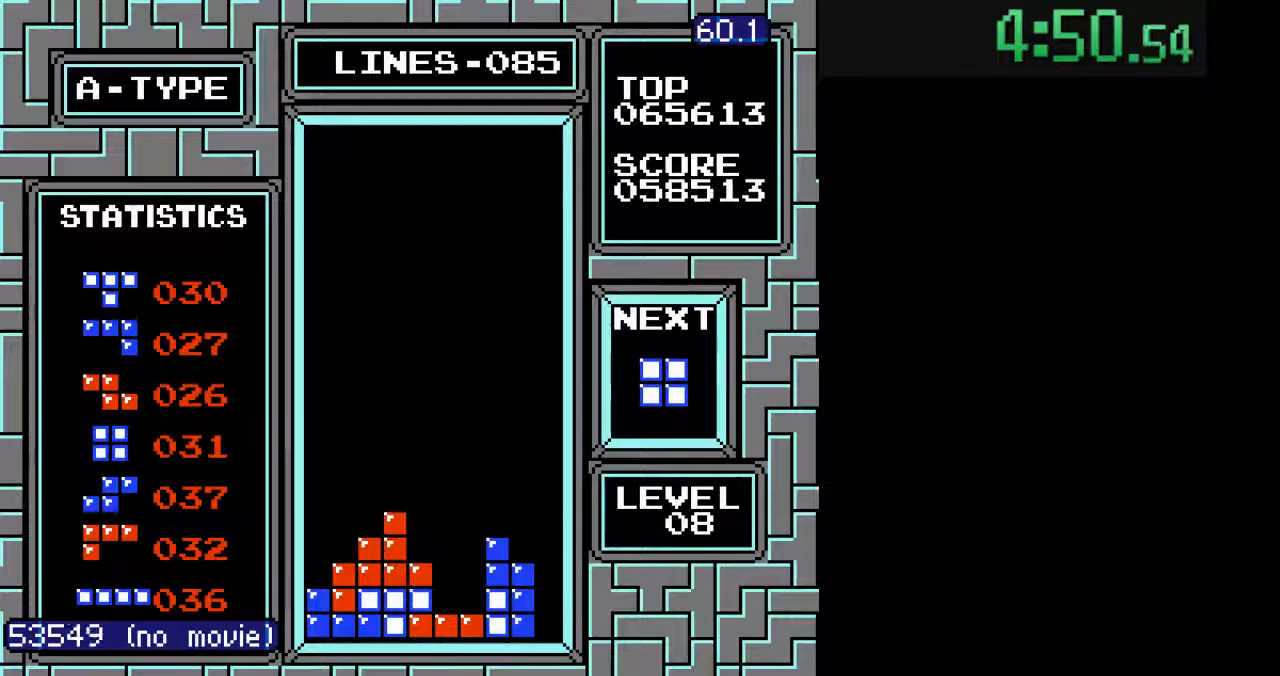
{"buttons": ["DPAD_DOWN"], "events": [[100, "DPAD_RIGHT", "down"], [167, "DPAD_RIGHT", "up"], [267, "DPAD_DOWN", "down"]]}
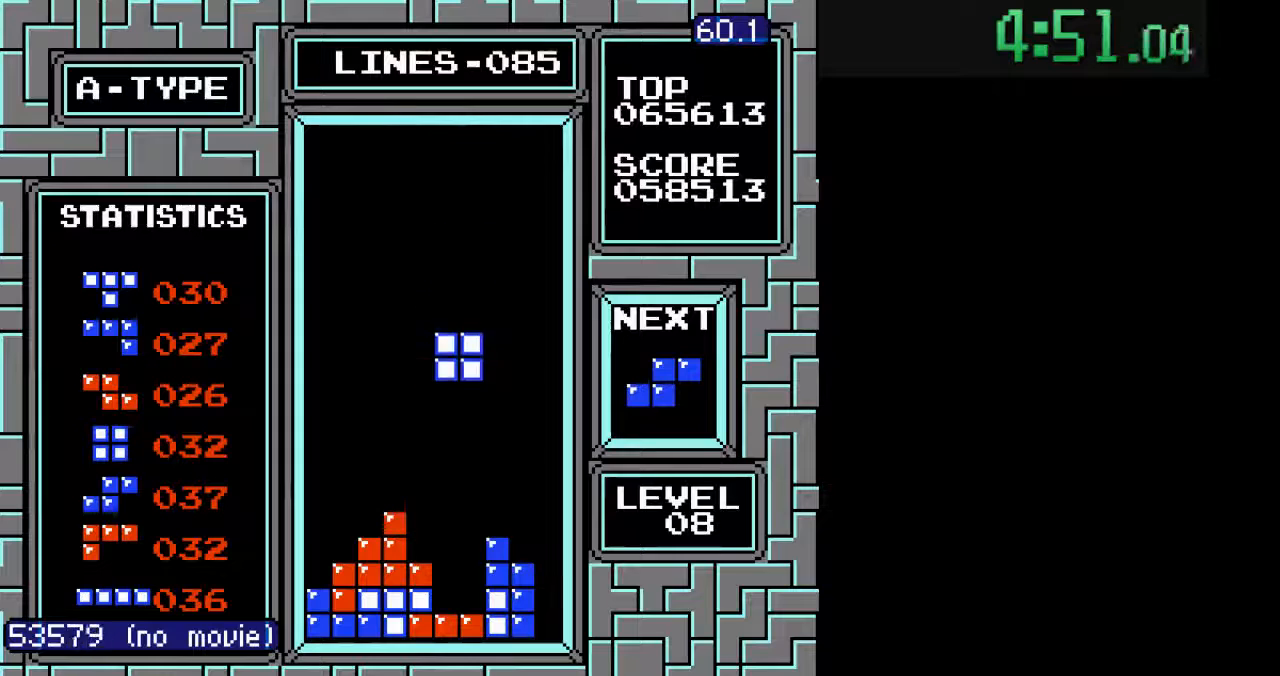
{"buttons": [], "events": [[433, "DPAD_DOWN", "up"]]}
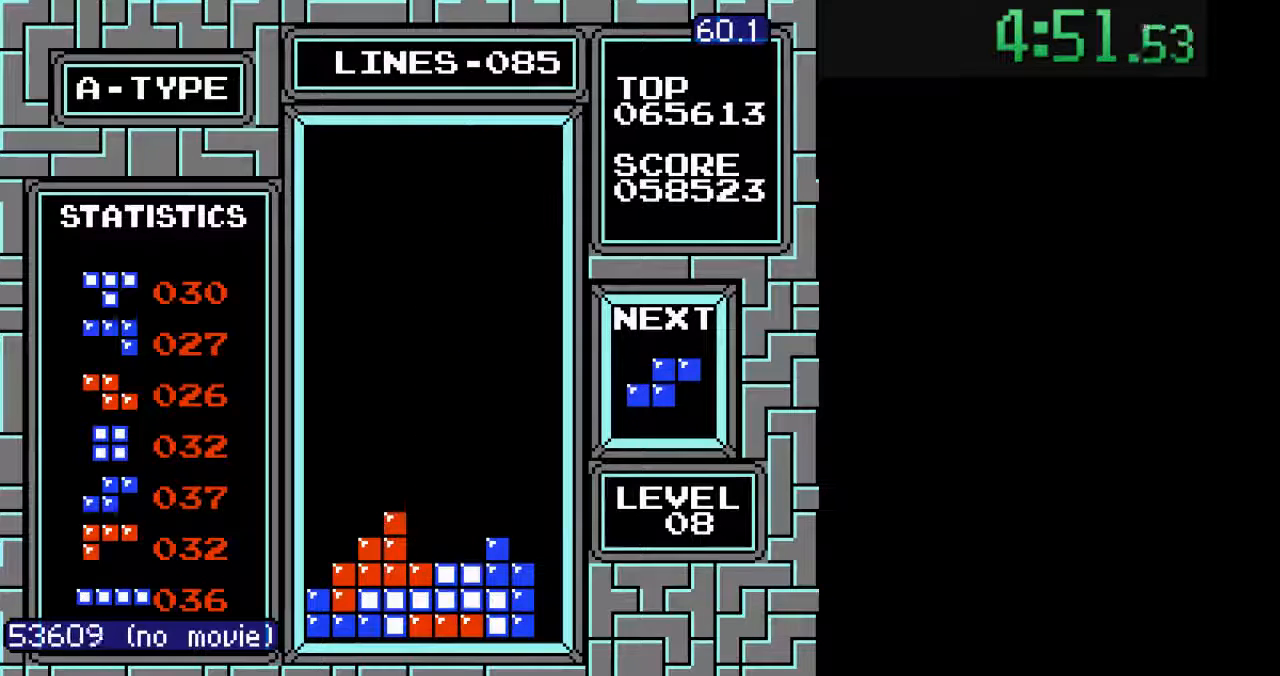
{"buttons": ["DPAD_DOWN"], "events": [[67, "DPAD_RIGHT", "down"], [133, "DPAD_RIGHT", "up"], [200, "DPAD_RIGHT", "down"], [233, "DPAD_RIGHT", "up"], [300, "DPAD_DOWN", "down"]]}
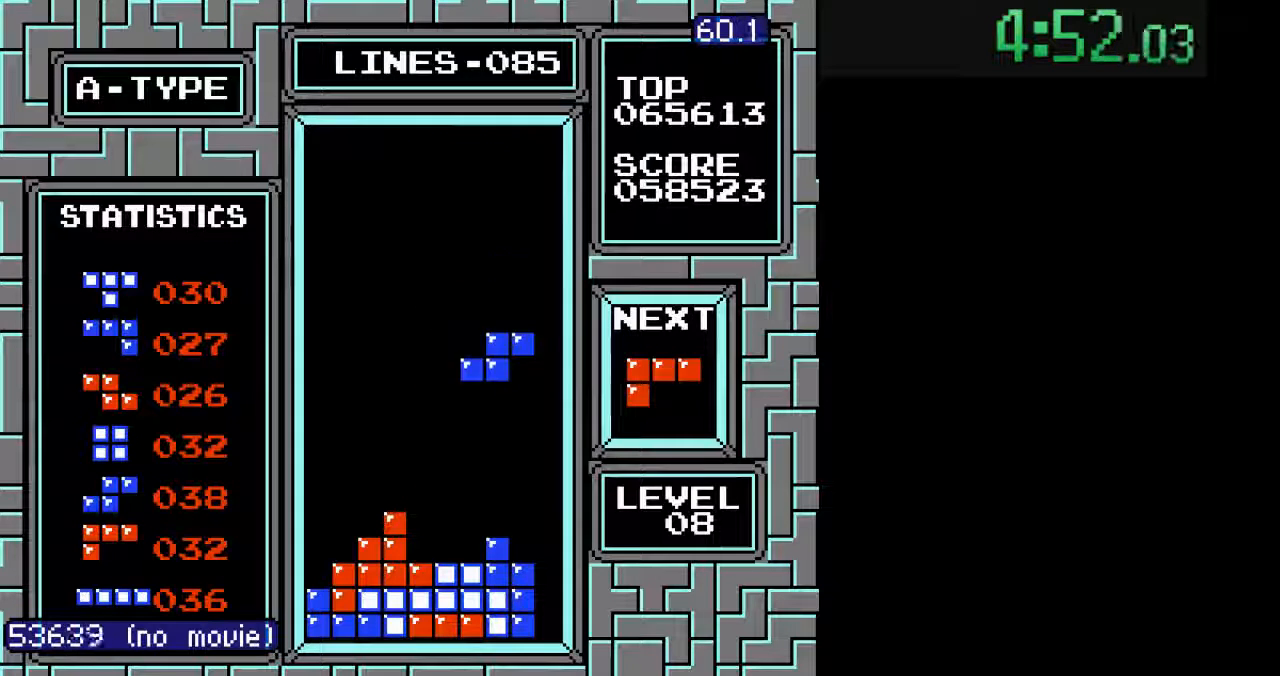
{"buttons": ["DPAD_DOWN"], "events": [[133, "DPAD_DOWN", "up"], [233, "DPAD_LEFT", "down"], [300, "DPAD_LEFT", "up"], [367, "DPAD_DOWN", "down"]]}
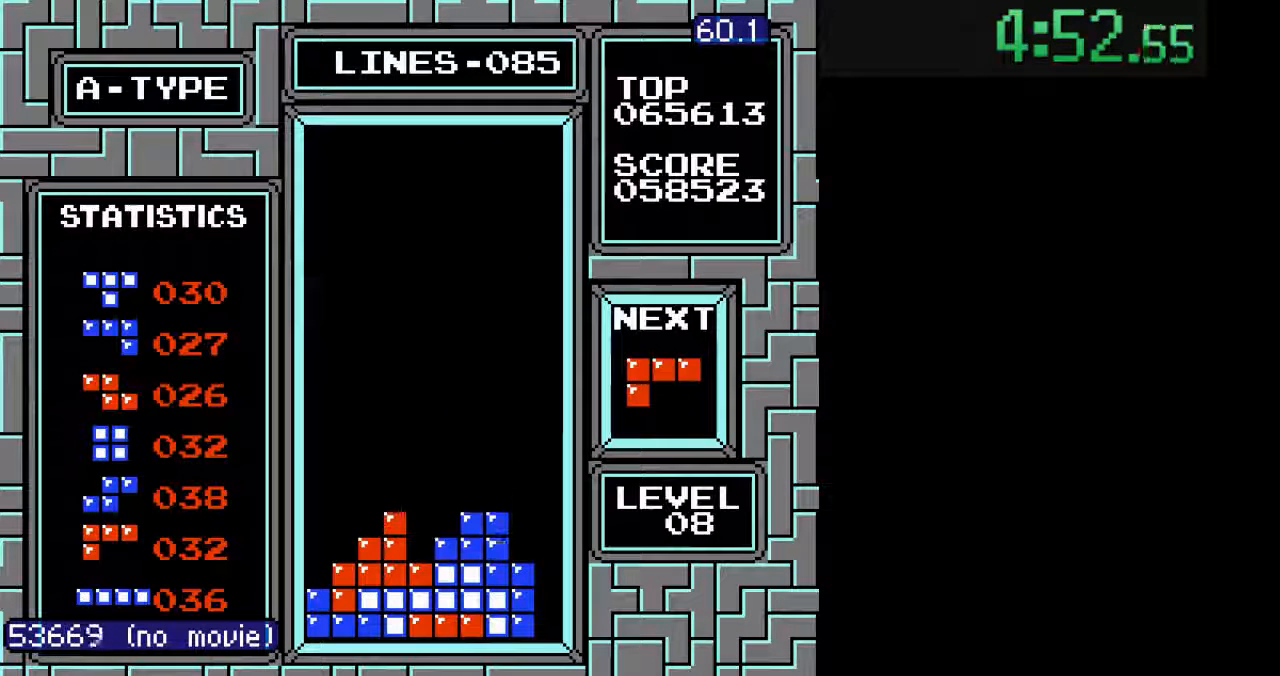
{"buttons": ["DPAD_DOWN"], "events": [[100, "DPAD_DOWN", "up"], [267, "A", "down"], [333, "DPAD_LEFT", "down"], [400, "DPAD_LEFT", "up"], [467, "DPAD_DOWN", "down"], [500, "A", "up"]]}
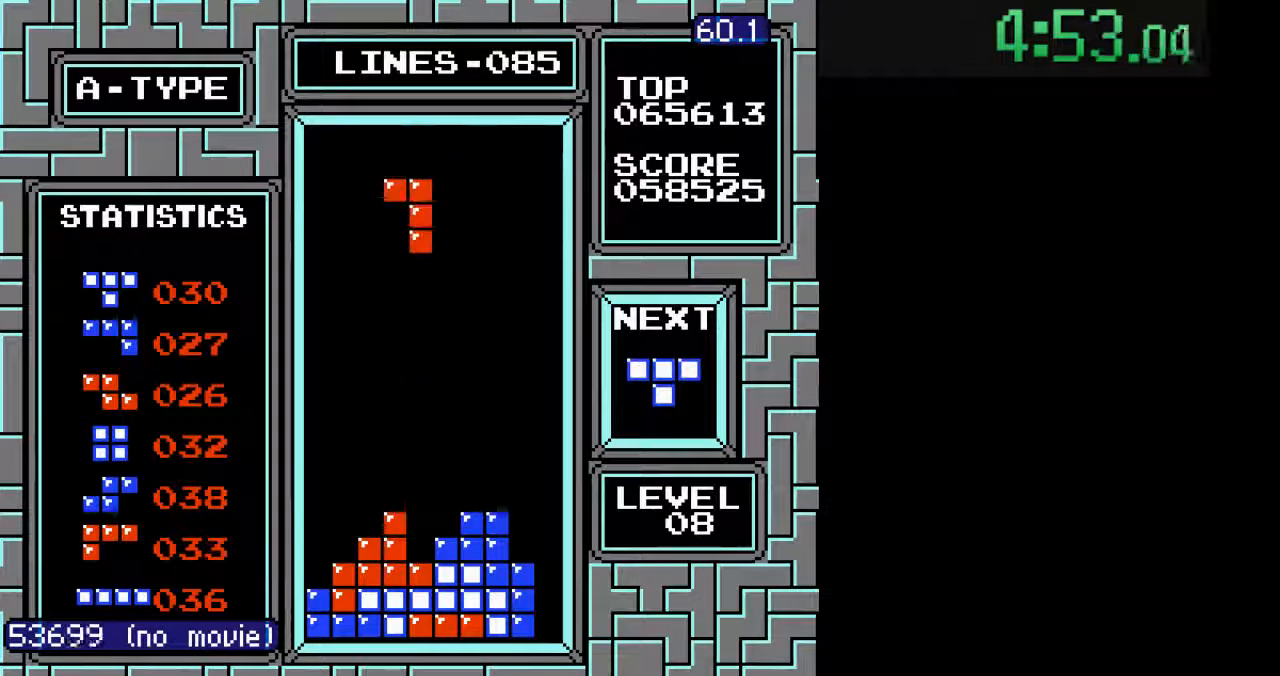
{"buttons": ["DPAD_DOWN"], "events": []}
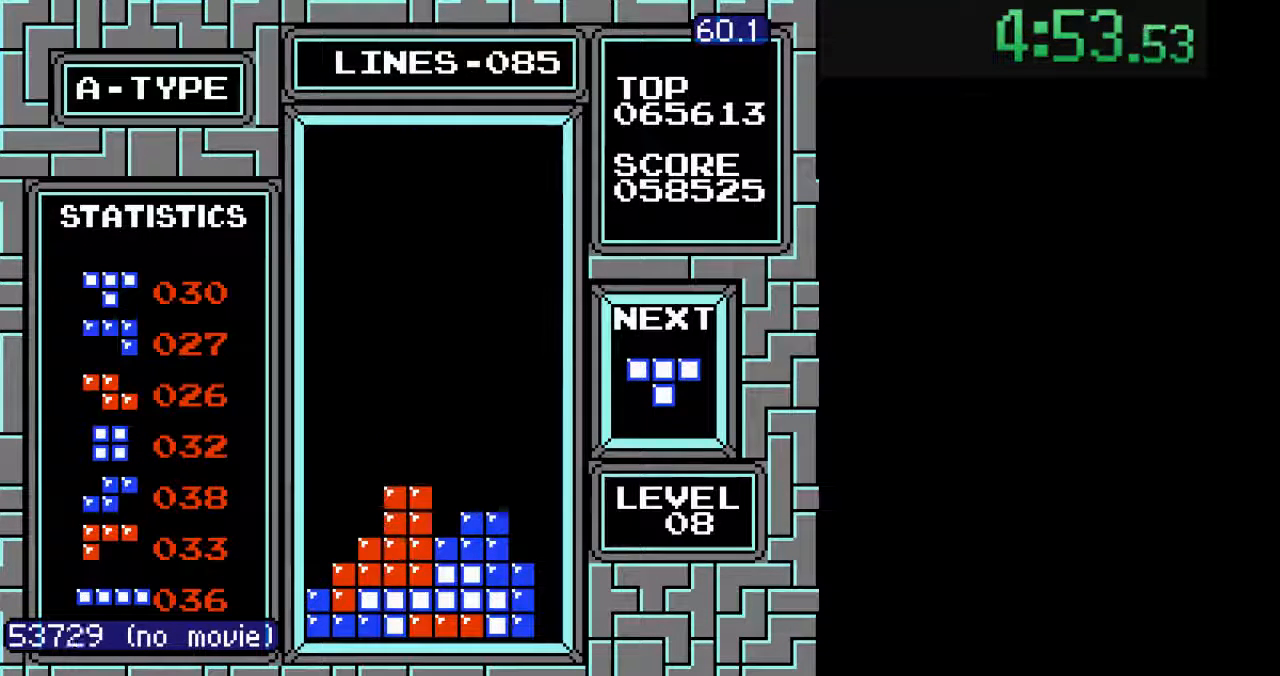
{"buttons": [], "events": [[100, "DPAD_DOWN", "up"], [133, "B", "down"], [167, "DPAD_LEFT", "down"], [200, "B", "up"], [233, "DPAD_LEFT", "up"], [300, "DPAD_LEFT", "down"], [400, "DPAD_LEFT", "up"], [433, "DPAD_LEFT", "down"], [500, "DPAD_LEFT", "up"]]}